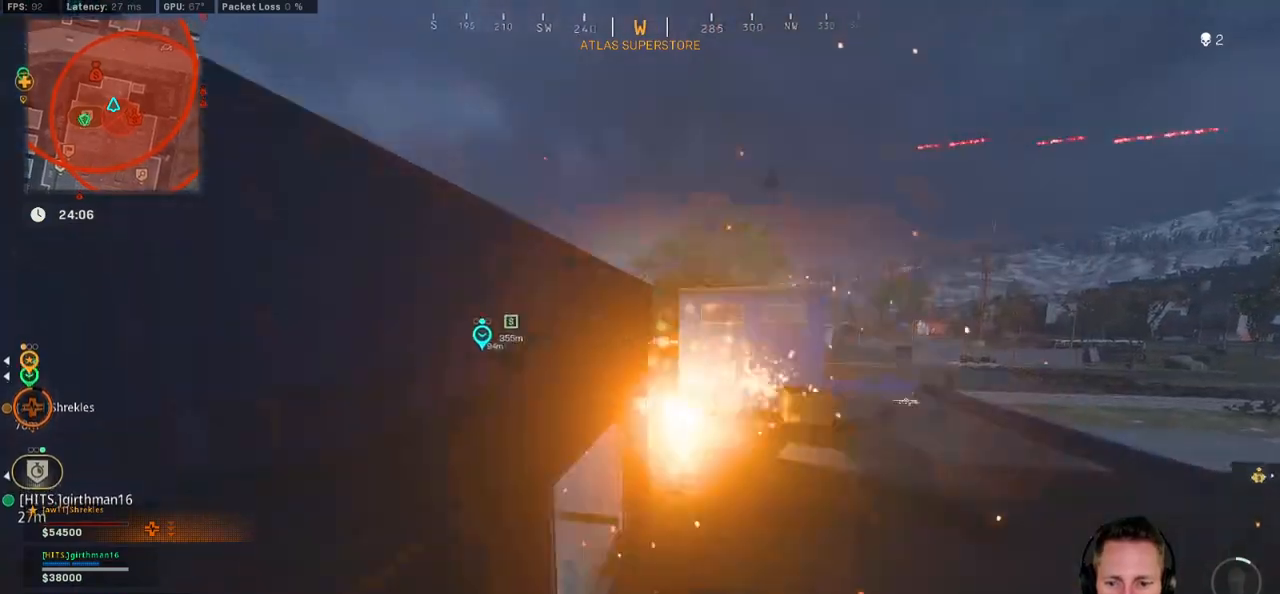
Gameplay with keyboard and mouse; each line is a JSON object with the keys and mouse buttons held at the frame after it. "events" lists presses ("down") and releases ("up") of "1", "2", "3", "4", "5", "a", "alt", "b", "c", "ctrl", "d", "e", "f", "g", "q", "r", "s", "shift", "space", "t", "tab", "v", "w", "x", "z", "mouse_left", "mouse_wheel", "mouse_right", "mouse_mb4" and "mouse_mb5" between this image and that frame as [ms after this image, input, new state], when the widget could be followed in between. "mouse_left", "mouse_wheel", "mouse_right", "mouse_mb4", "mouse_mb5" = the "left", "wheel", "right", "mb4", "mb5" buttons of the "mouse" list. No other keys are recorded. "wheel" means that the mouse wheel is clicked or scrolled. Mouse movement is not recorded.
{"keys": ["shift", "w"], "mouse": [], "events": []}
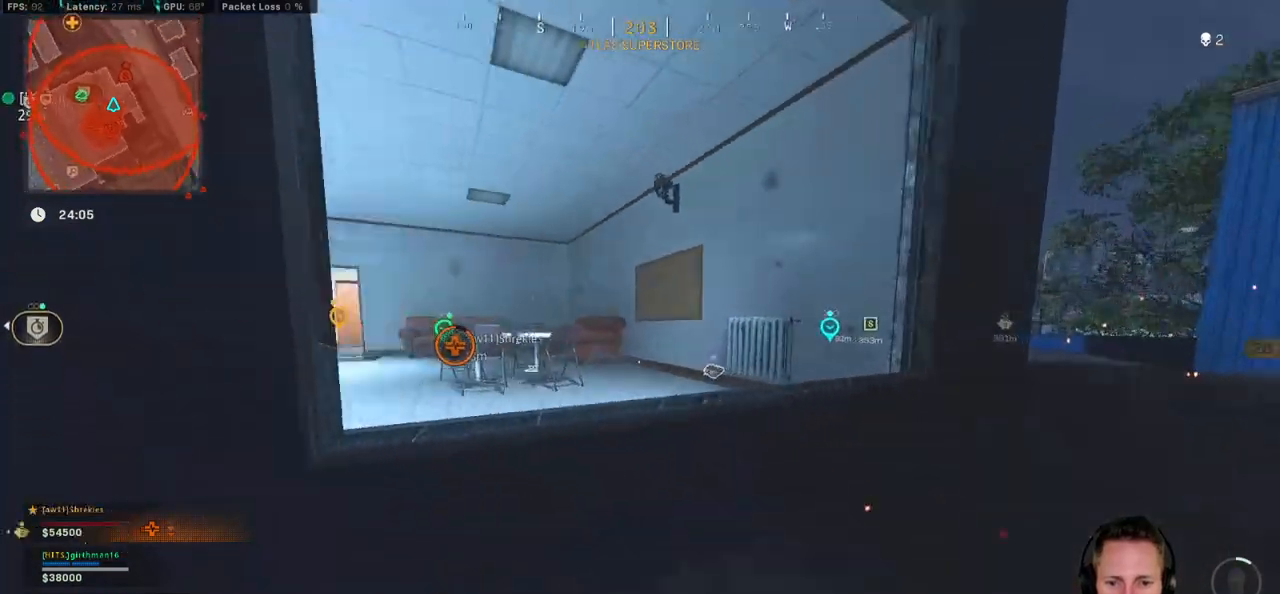
{"keys": ["shift", "w"], "mouse": []}
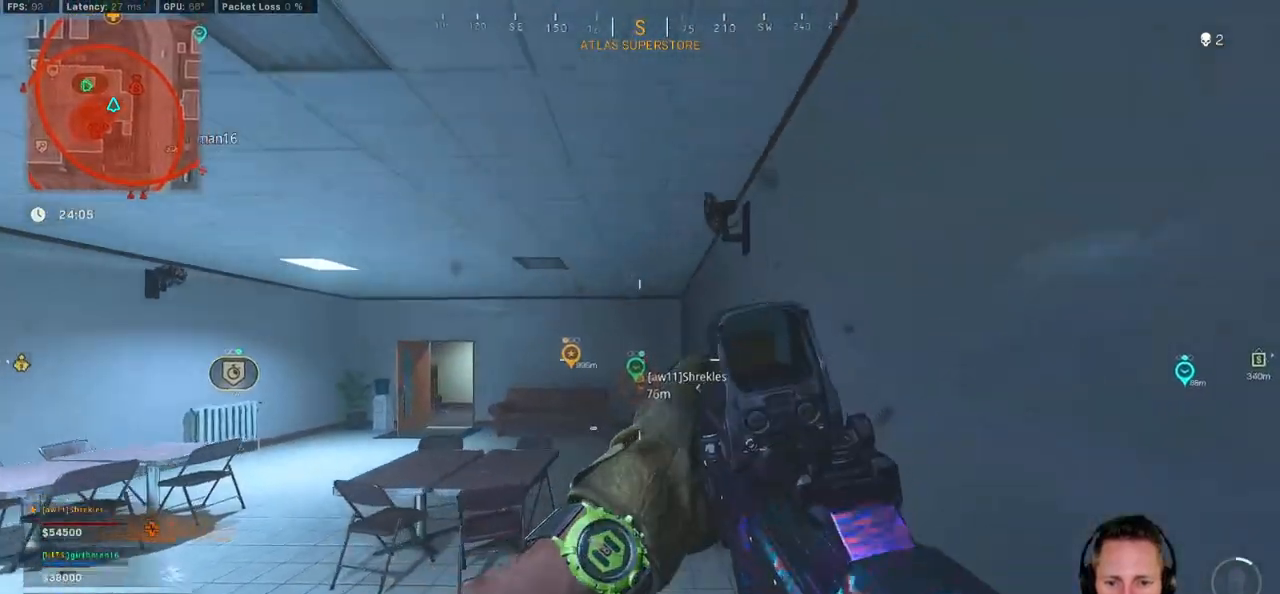
{"keys": ["shift", "w"], "mouse": [], "events": []}
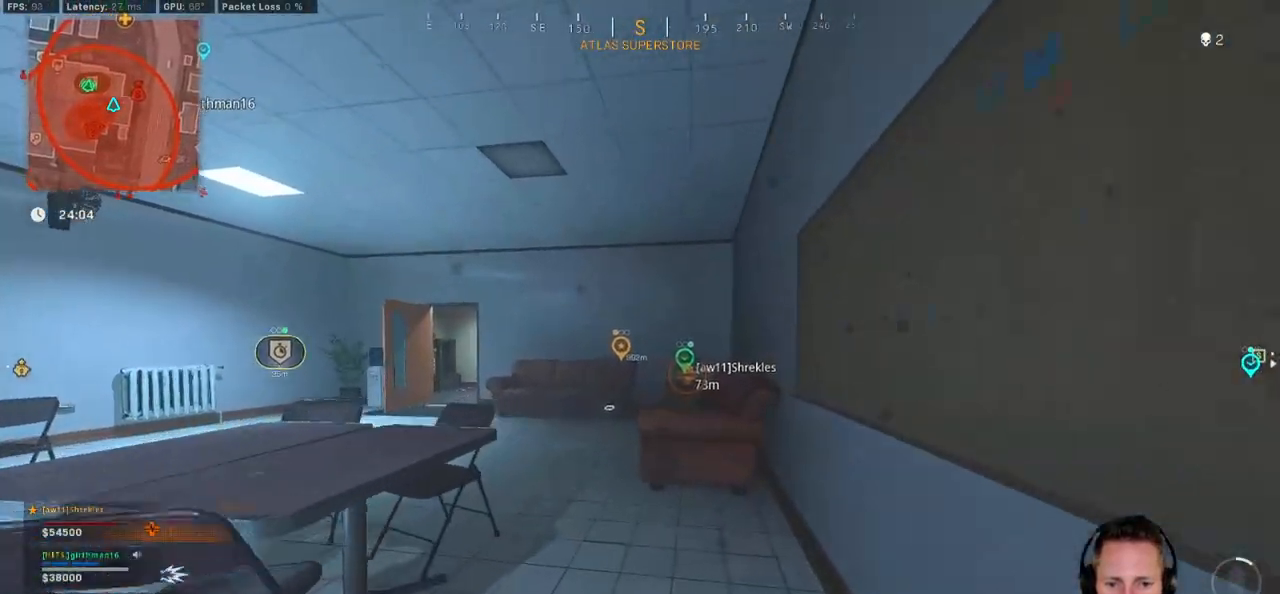
{"keys": ["shift", "w"], "mouse": ["wheel"], "events": [[100, "mouse_wheel", "down"], [150, "mouse_wheel", "up"], [234, "a", "down"], [434, "a", "up"], [450, "mouse_wheel", "down"], [484, "mouse_wheel", "up"], [500, "mouse_wheel", "down"]]}
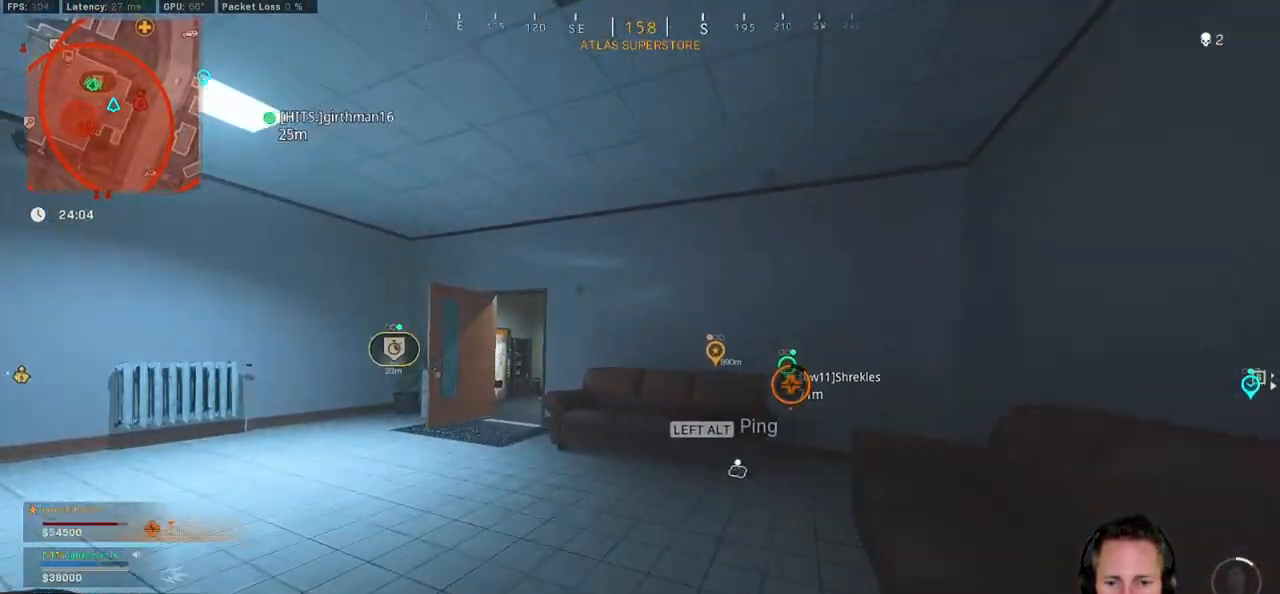
{"keys": ["d", "shift", "w"], "mouse": [], "events": [[34, "mouse_wheel", "up"], [184, "d", "down"]]}
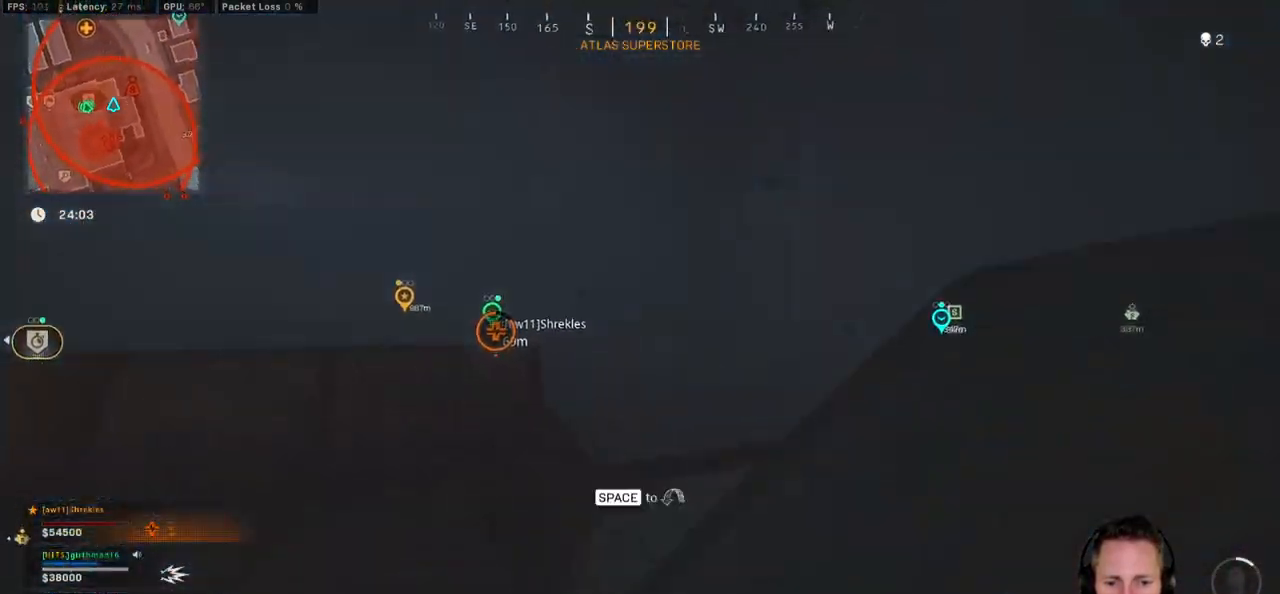
{"keys": ["ctrl", "d"], "mouse": [], "events": [[134, "shift", "up"], [300, "ctrl", "down"], [367, "w", "up"]]}
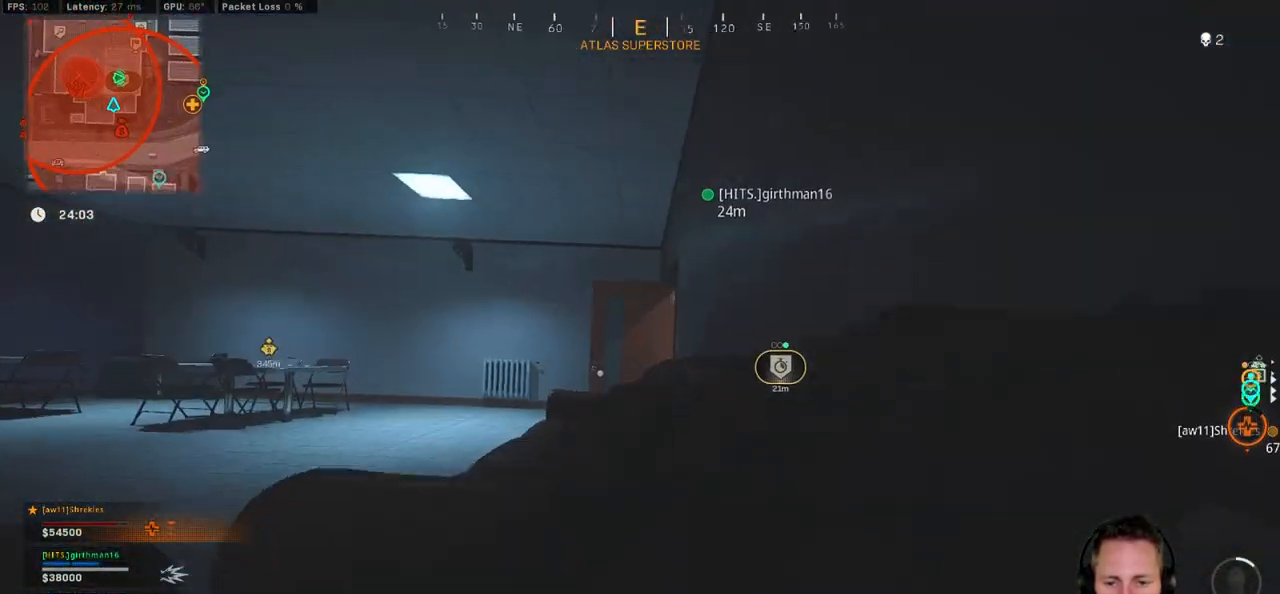
{"keys": ["a", "w"], "mouse": [], "events": [[400, "a", "down"], [417, "d", "up"], [434, "w", "down"], [467, "ctrl", "up"]]}
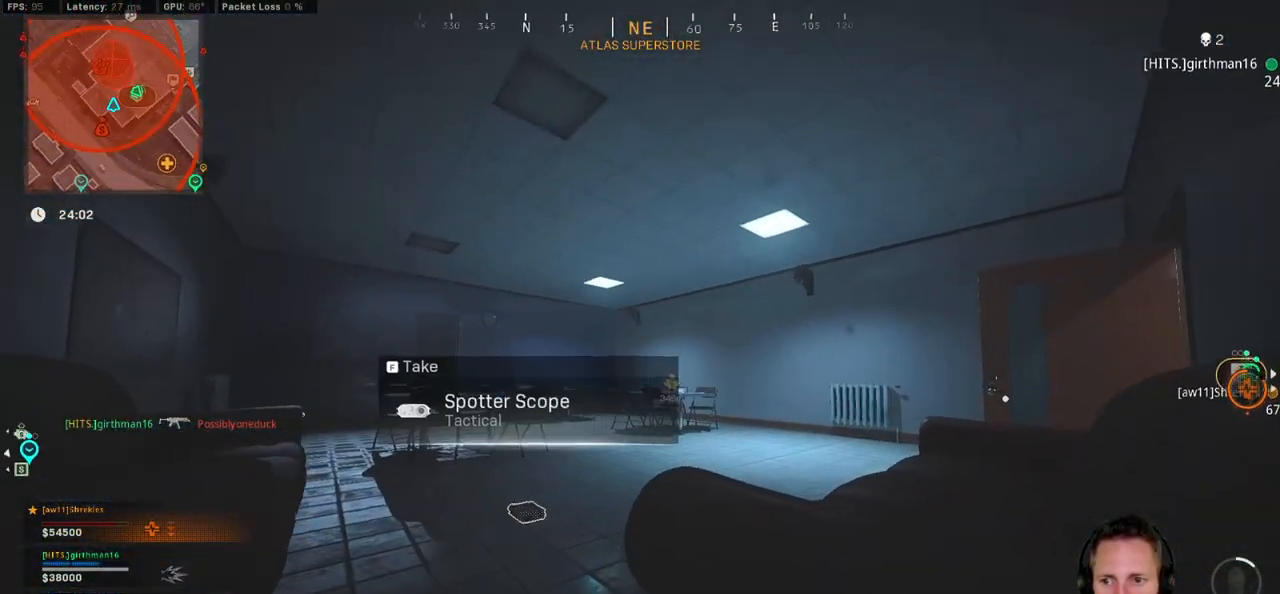
{"keys": ["shift", "w"], "mouse": [], "events": [[117, "shift", "down"], [250, "a", "up"]]}
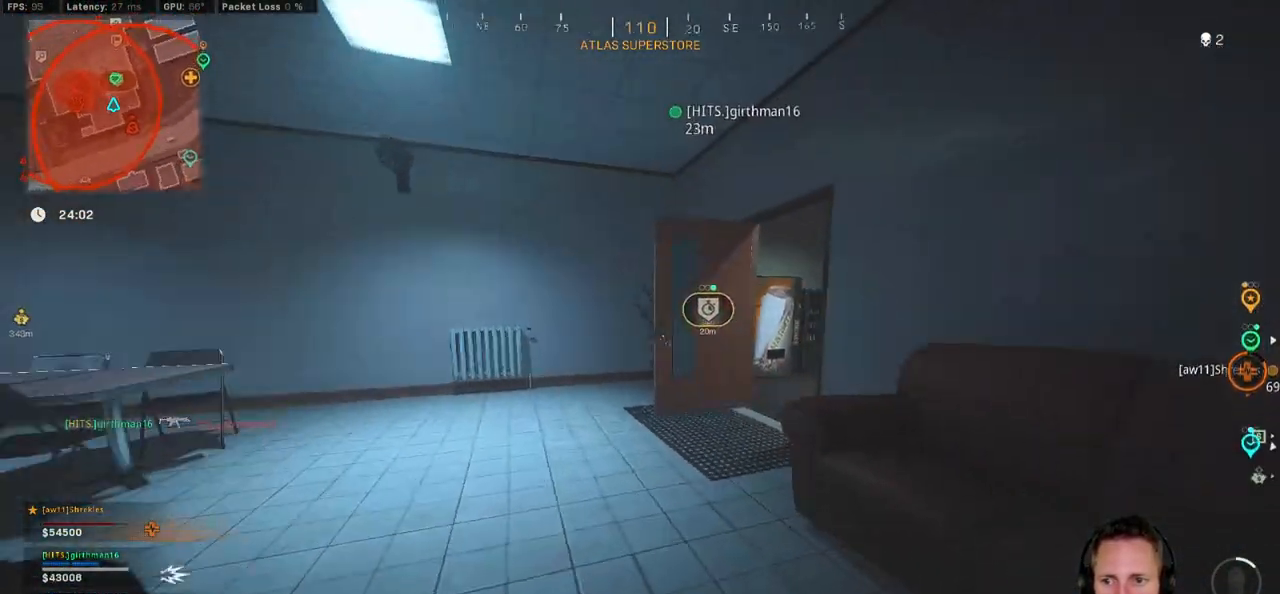
{"keys": ["d", "shift", "w"], "mouse": [], "events": [[100, "d", "down"]]}
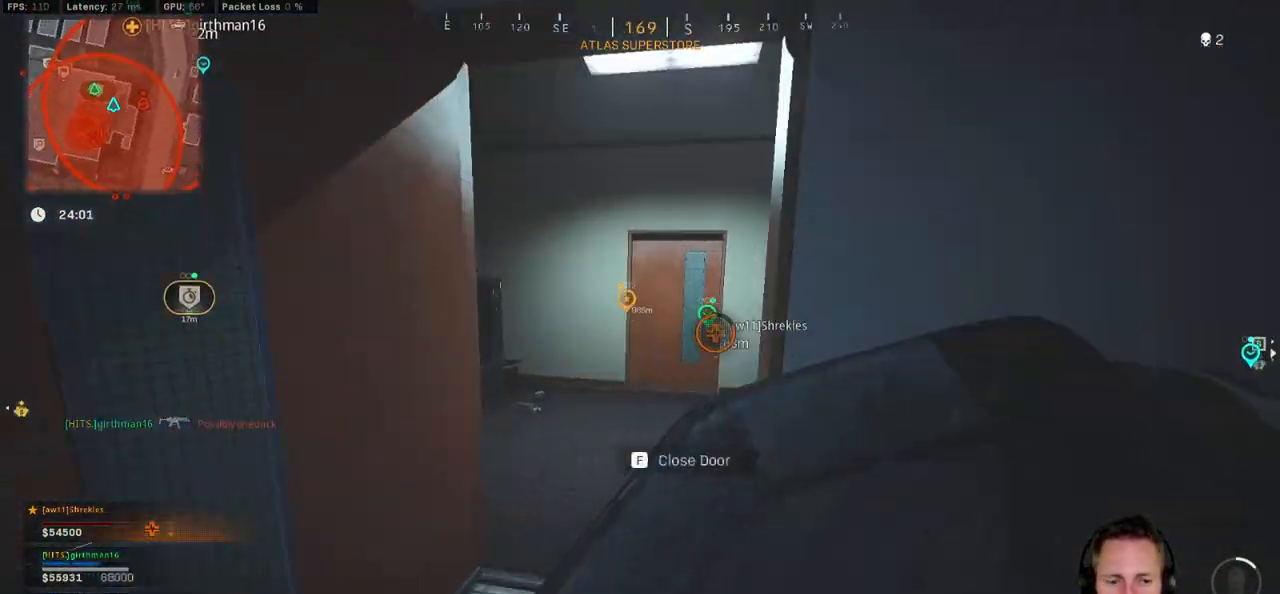
{"keys": ["a"], "mouse": [], "events": [[17, "d", "up"], [134, "a", "down"], [367, "shift", "up"], [384, "w", "up"]]}
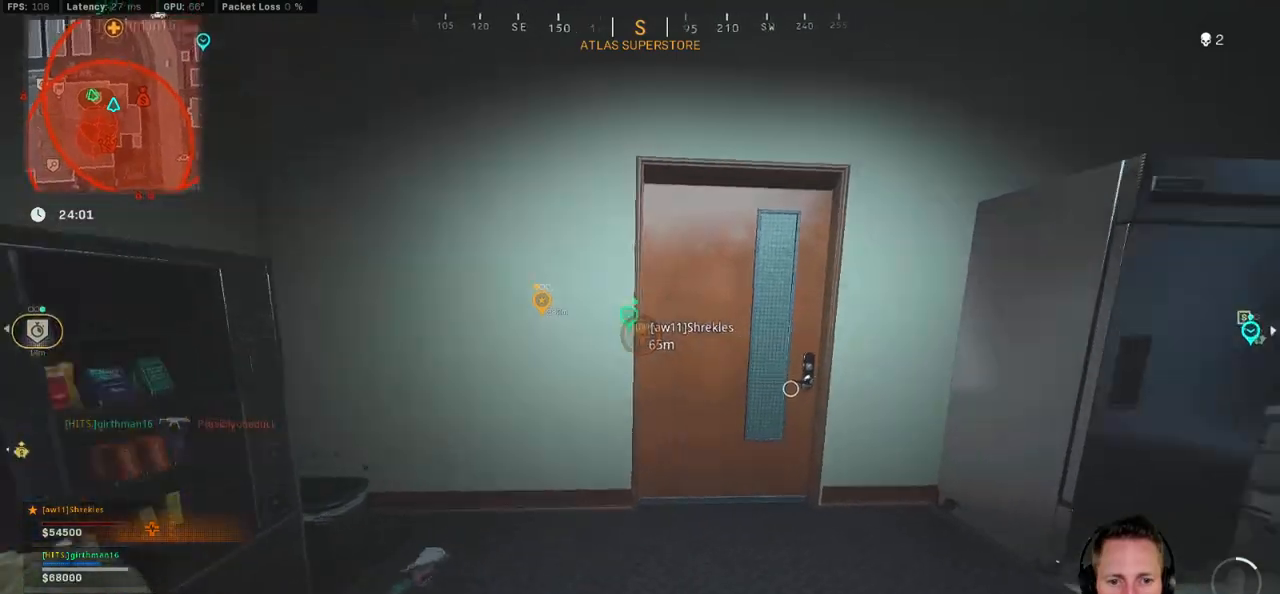
{"keys": ["a", "ctrl"], "mouse": [], "events": [[34, "ctrl", "down"]]}
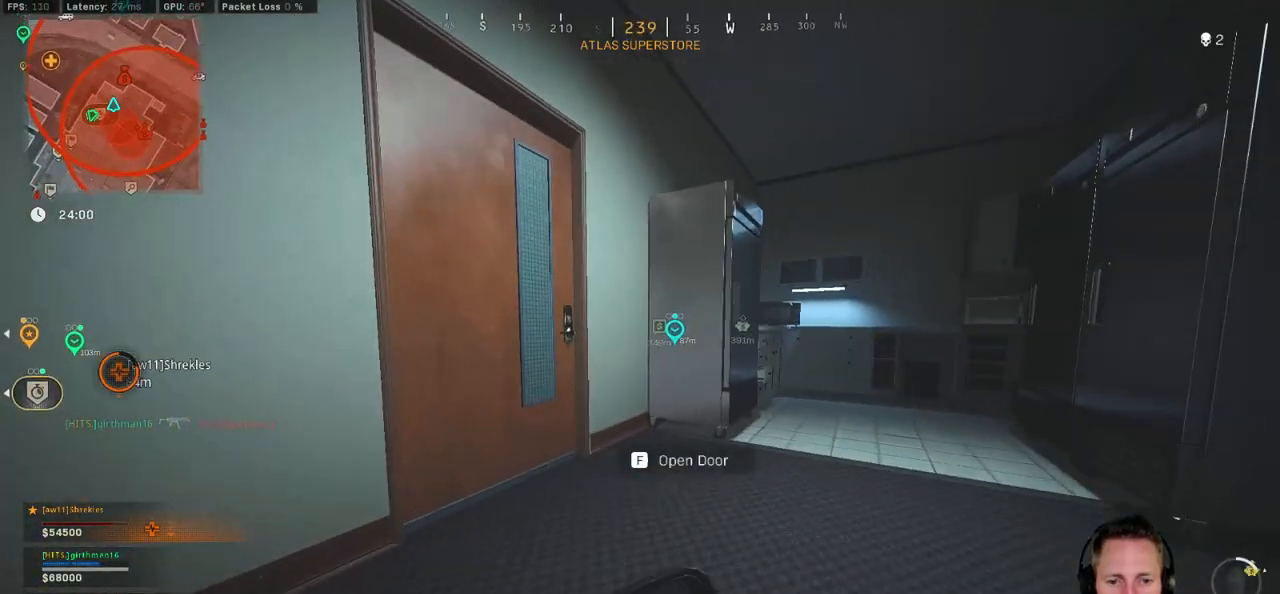
{"keys": ["a", "ctrl", "w"], "mouse": ["right"]}
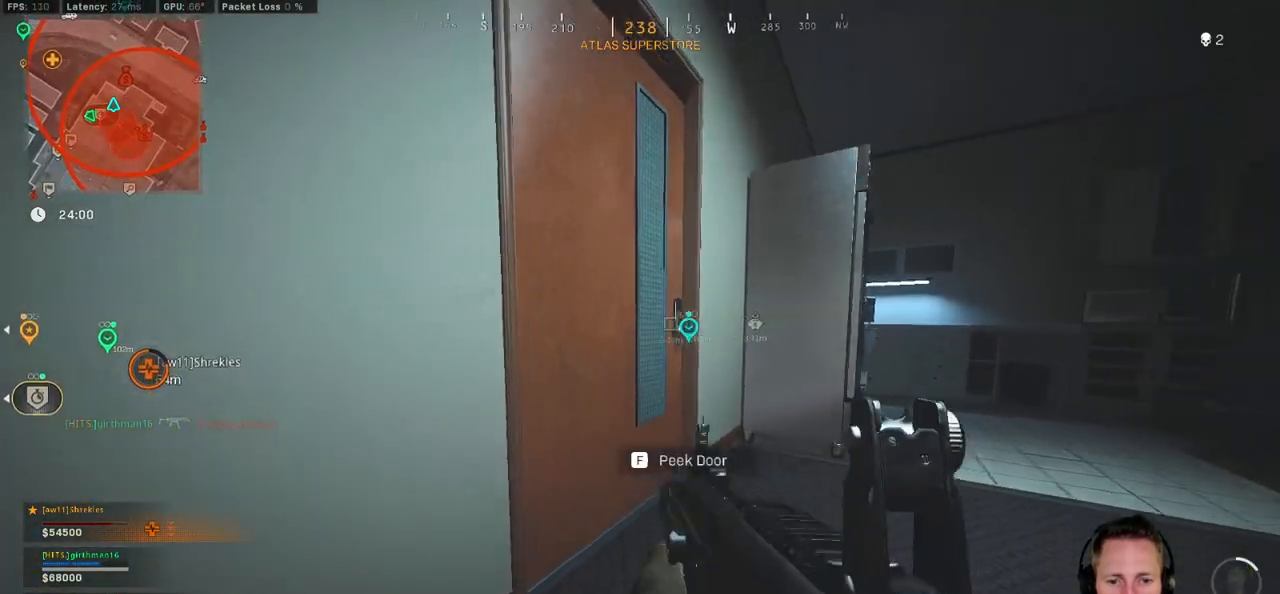
{"keys": ["ctrl", "w"], "mouse": [], "events": [[67, "f", "down"], [167, "a", "up"], [200, "f", "up"], [367, "mouse_right", "up"]]}
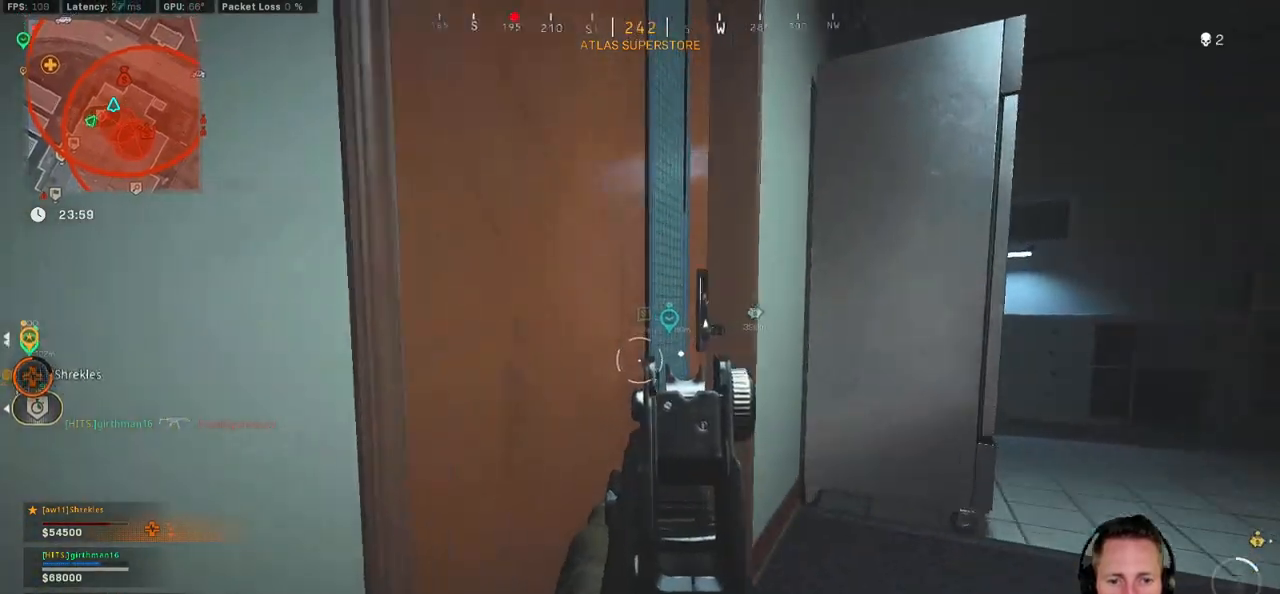
{"keys": ["a", "ctrl", "w"], "mouse": [], "events": [[184, "a", "down"]]}
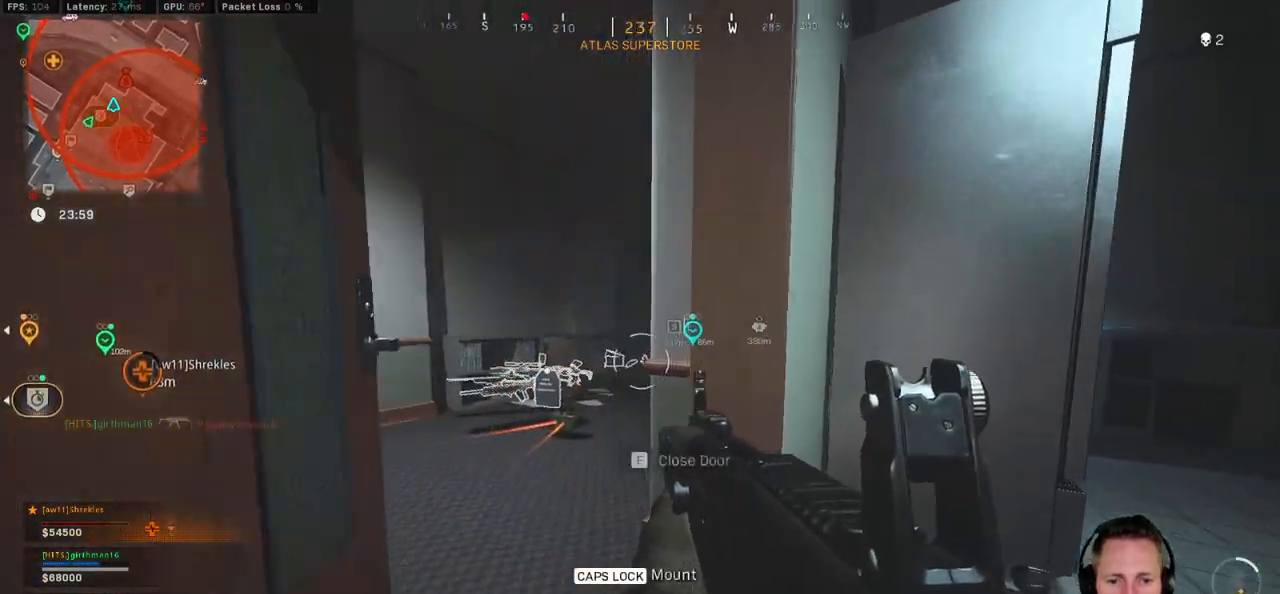
{"keys": ["ctrl", "d"], "mouse": [], "events": [[350, "a", "up"], [367, "d", "down"], [384, "w", "up"]]}
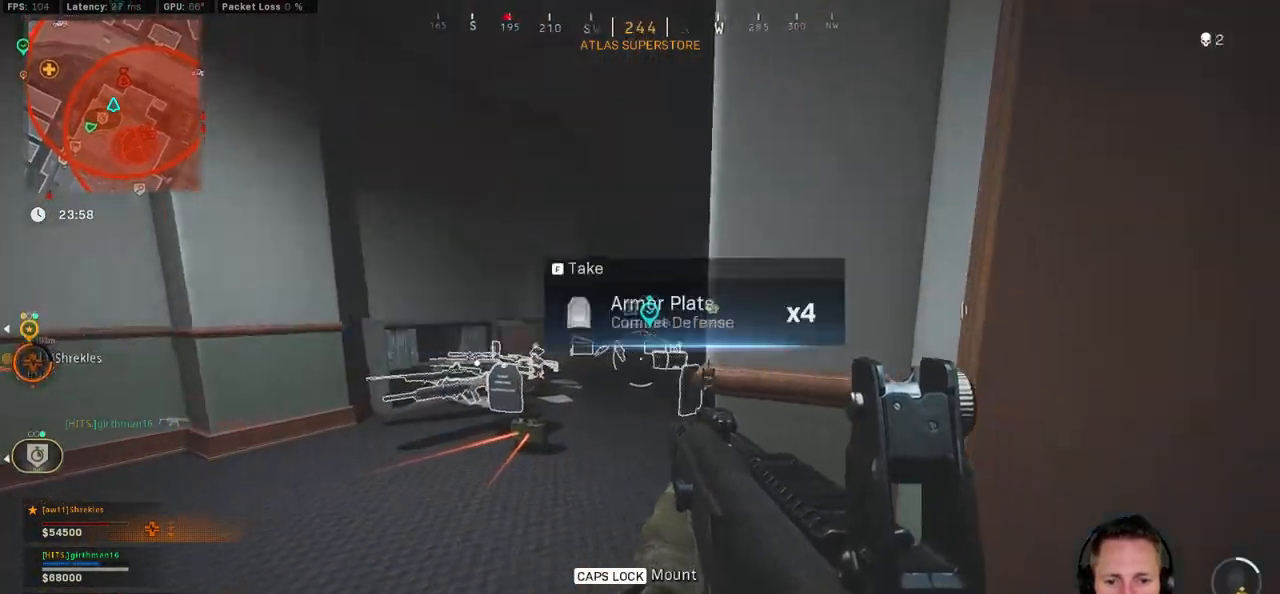
{"keys": ["ctrl", "d", "s"], "mouse": [], "events": [[34, "s", "down"]]}
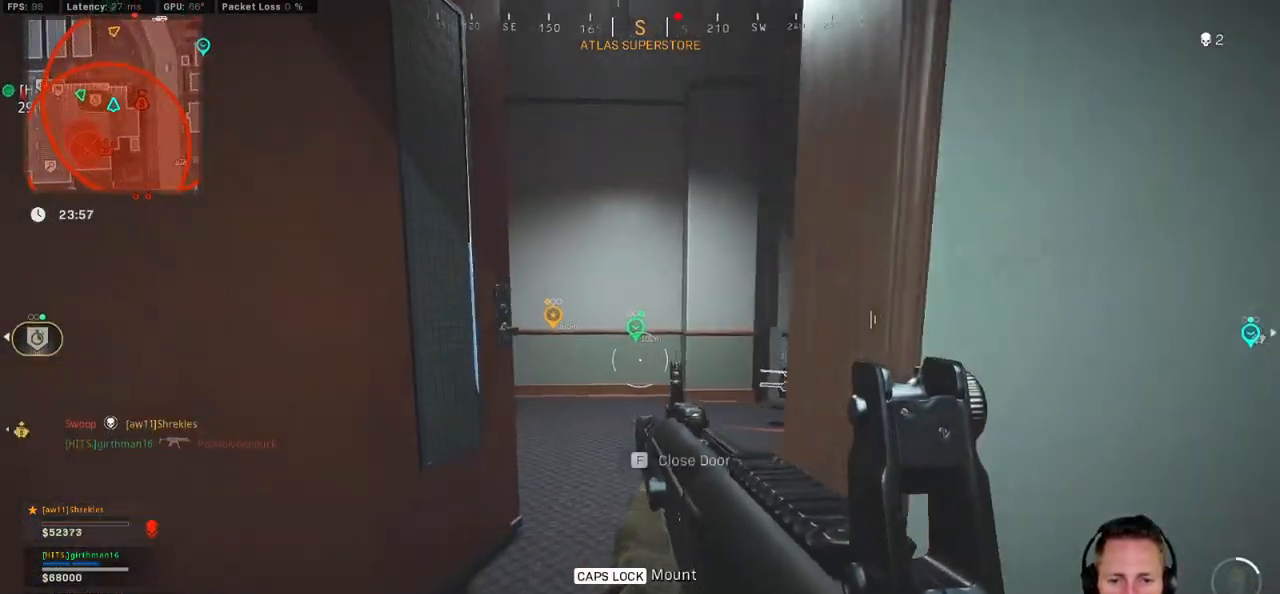
{"keys": ["ctrl", "d"], "mouse": [], "events": [[434, "s", "up"]]}
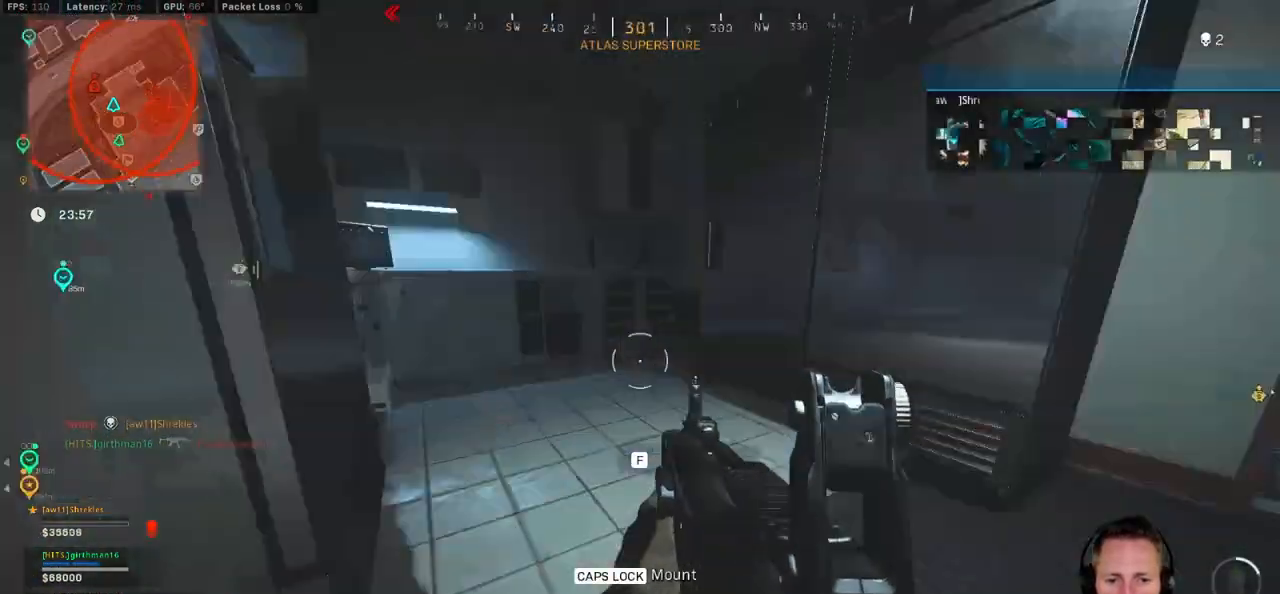
{"keys": ["d", "shift", "w"], "mouse": [], "events": [[50, "w", "down"], [350, "ctrl", "up"], [434, "shift", "down"]]}
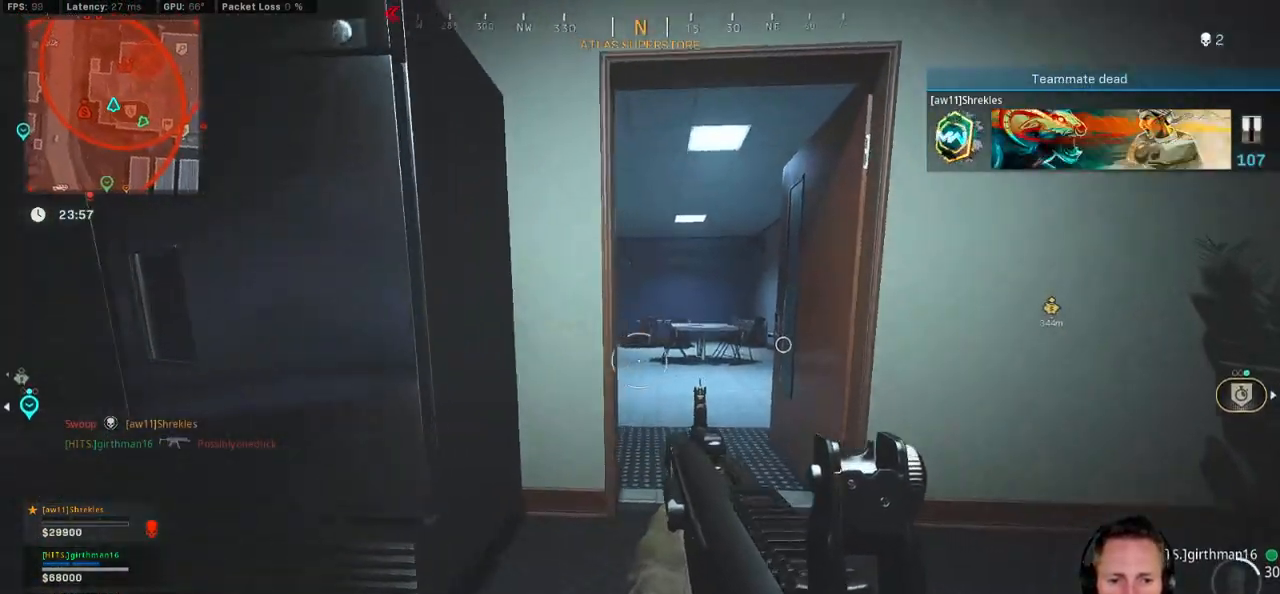
{"keys": ["shift", "w"], "mouse": [], "events": [[167, "d", "up"], [284, "a", "down"], [384, "a", "up"]]}
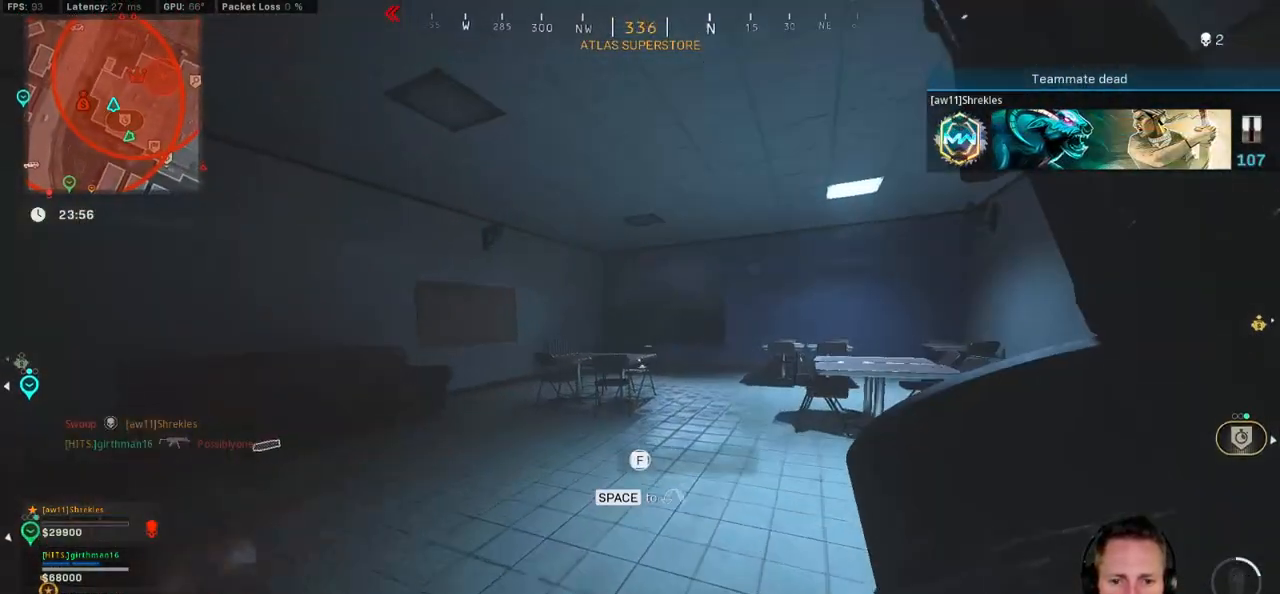
{"keys": ["d", "shift", "w"], "mouse": [], "events": [[67, "d", "down"], [350, "d", "up"], [467, "d", "down"]]}
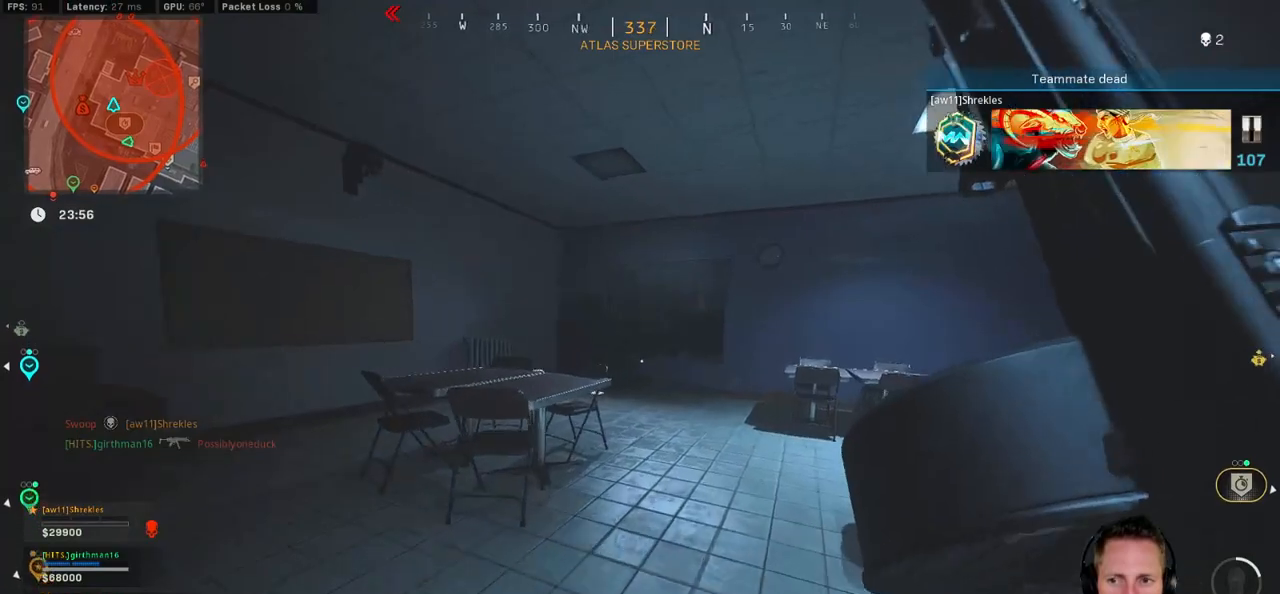
{"keys": ["shift", "w"], "mouse": [], "events": [[134, "d", "up"]]}
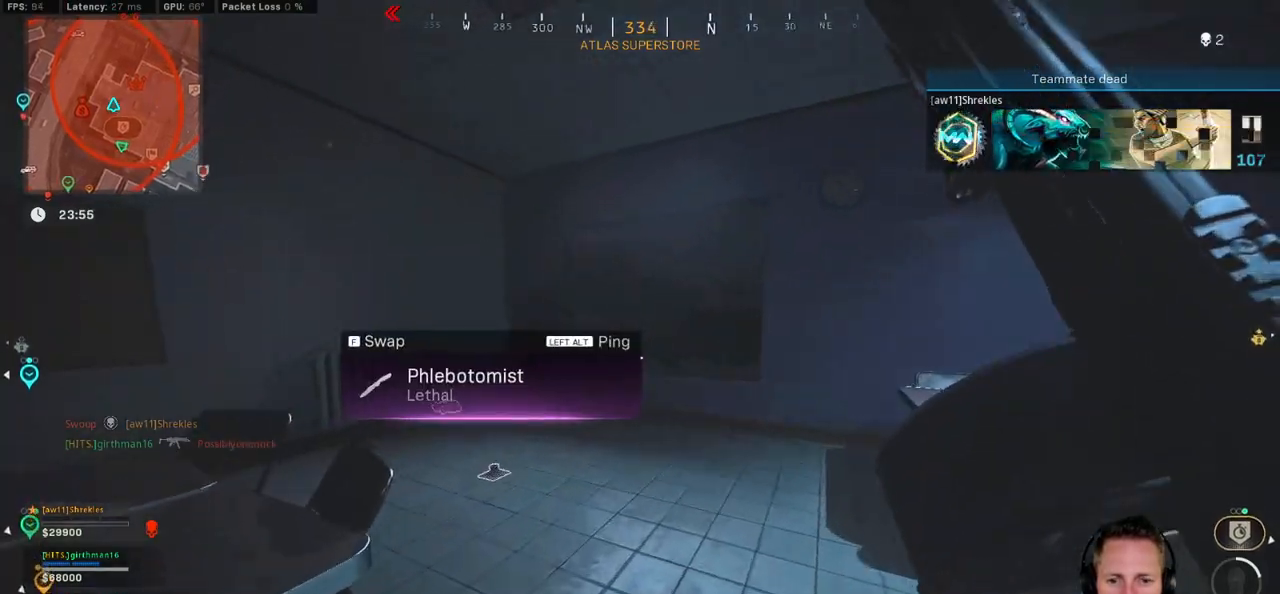
{"keys": ["space", "w"], "mouse": [], "events": [[384, "space", "down"], [400, "shift", "up"]]}
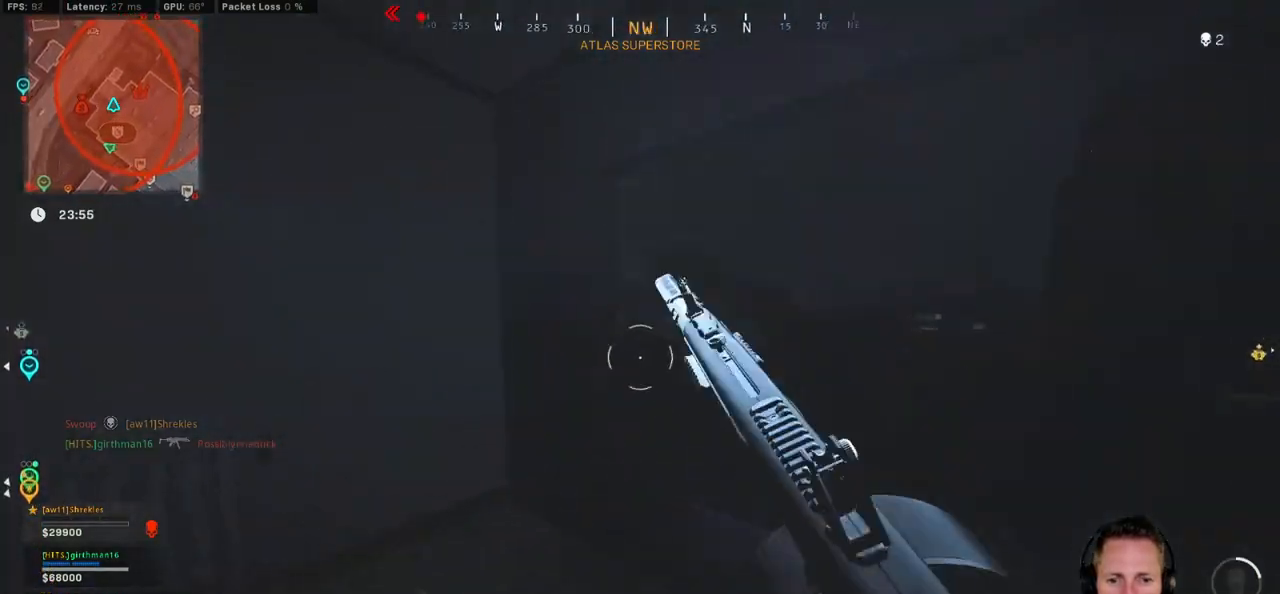
{"keys": ["shift", "w"], "mouse": [], "events": [[50, "space", "up"], [84, "d", "down"], [200, "shift", "down"], [434, "d", "up"]]}
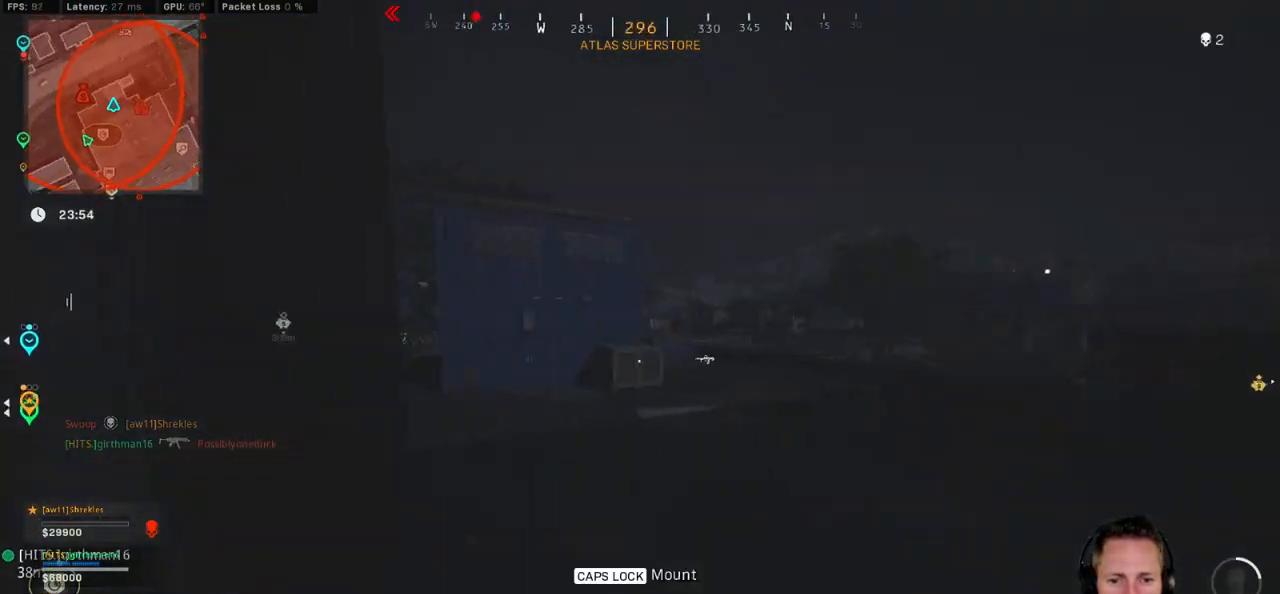
{"keys": ["a", "shift", "w"], "mouse": [], "events": [[384, "a", "down"]]}
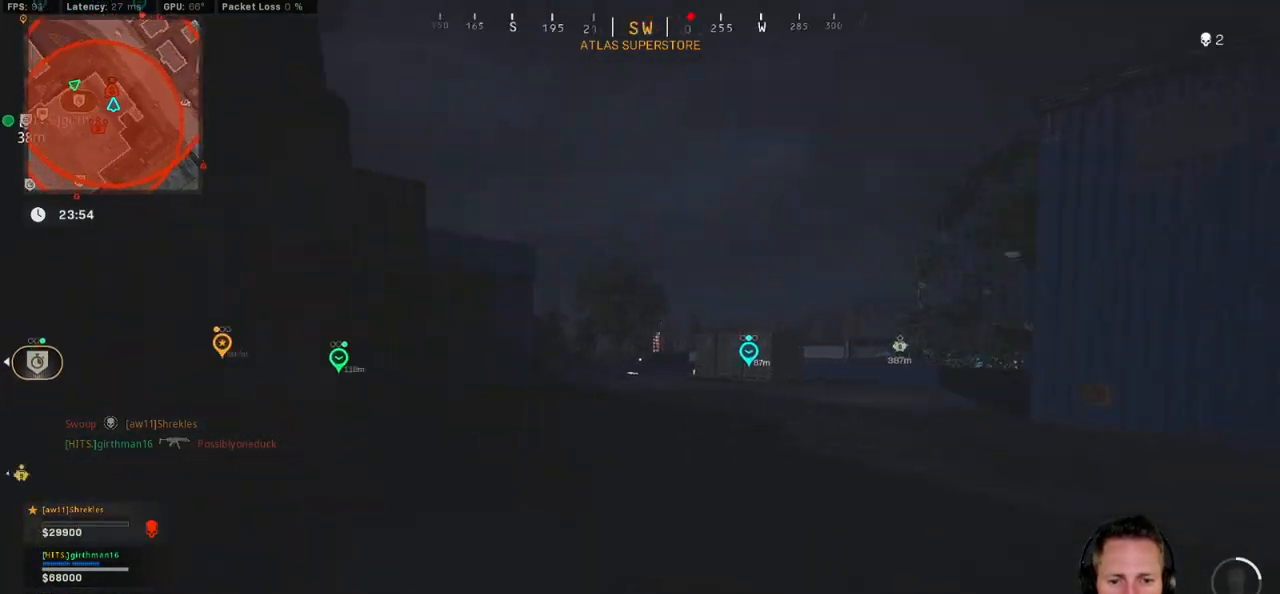
{"keys": ["a", "shift", "w"], "mouse": [], "events": [[34, "a", "up"], [150, "a", "down"]]}
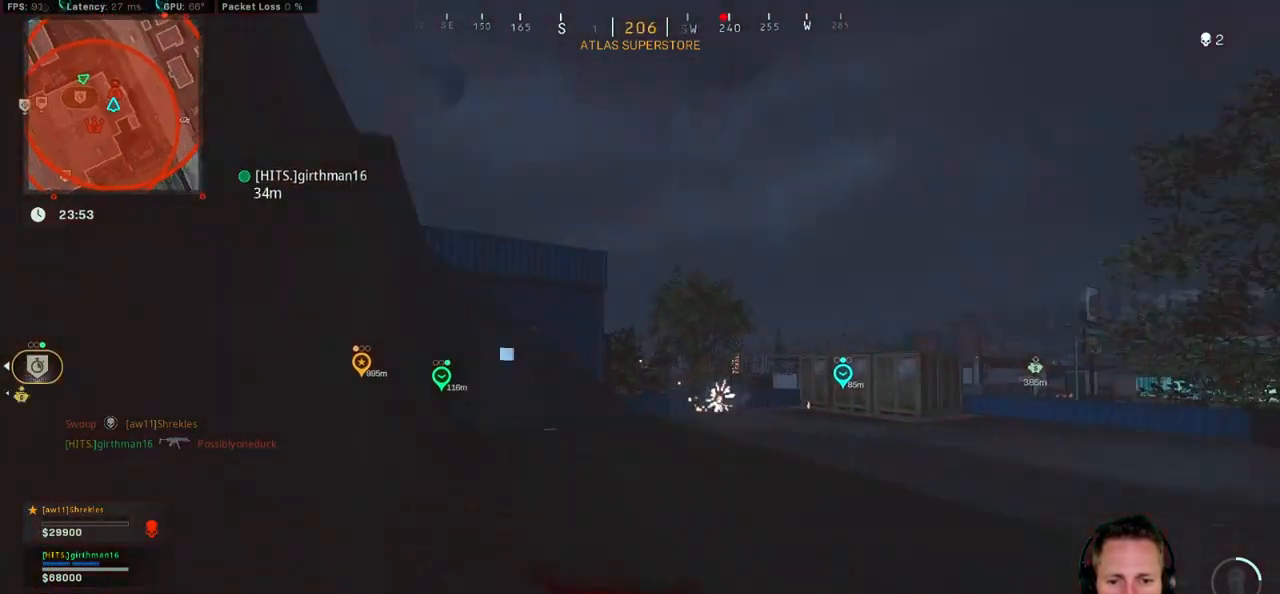
{"keys": ["shift", "w"], "mouse": [], "events": [[34, "a", "up"]]}
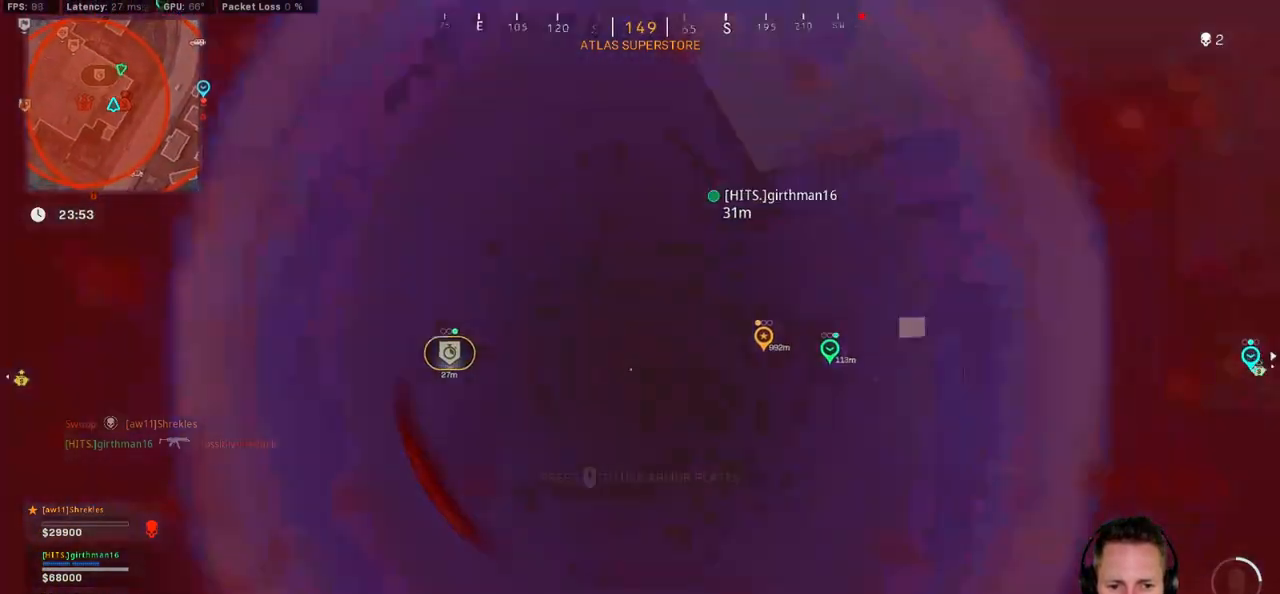
{"keys": ["shift", "w"], "mouse": [], "events": [[117, "a", "down"], [250, "a", "up"]]}
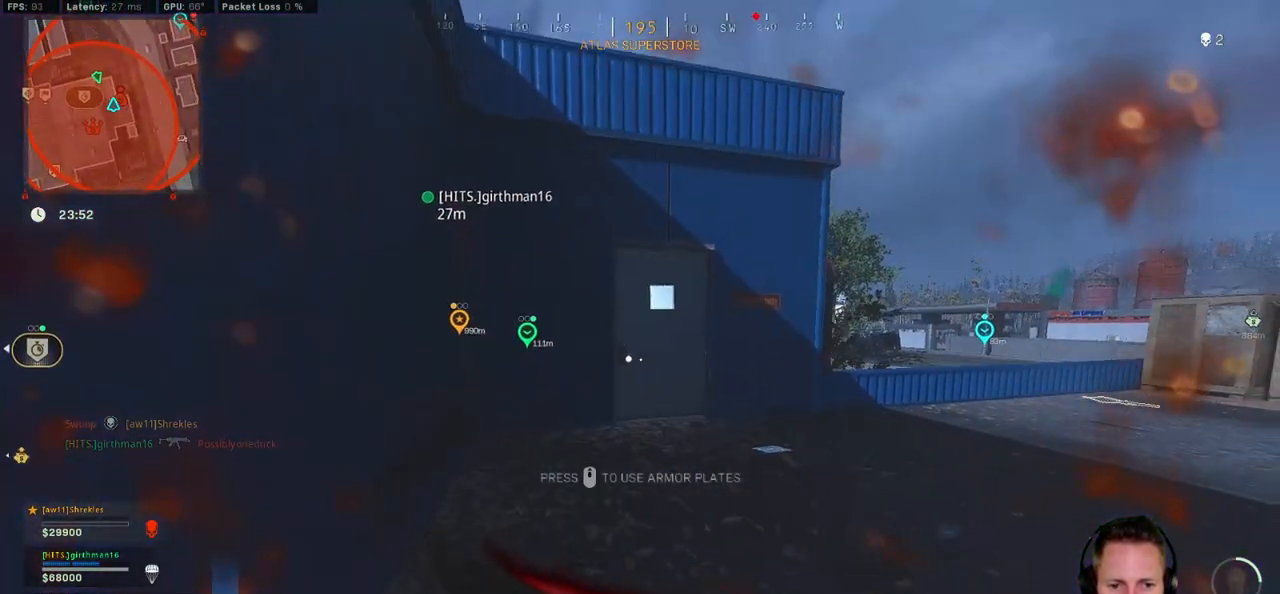
{"keys": ["shift", "w"], "mouse": [], "events": [[100, "d", "down"], [200, "d", "up"], [367, "d", "down"], [467, "d", "up"]]}